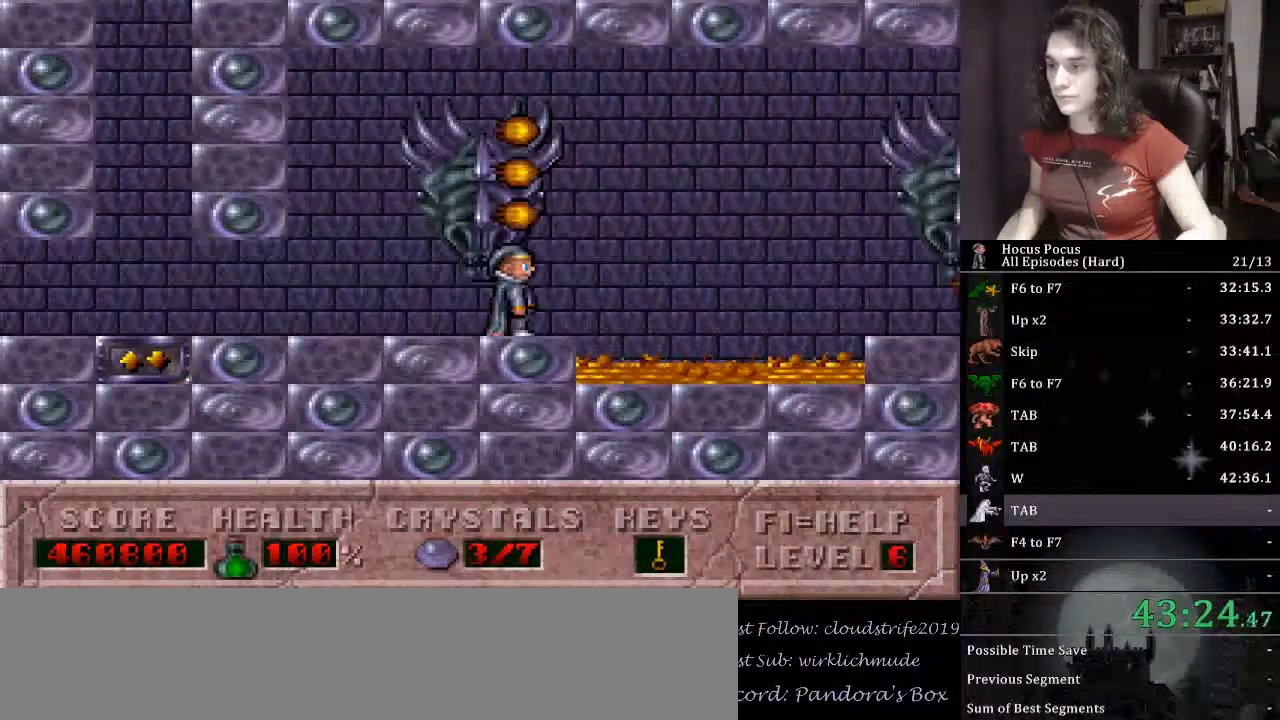
Gameplay with keyboard; each line is a JSON object with the keys held at the frame after it. "events" lists presses ("down") and releases ("up") of ".", "/", "0", "1", "2", "3", "4", "5", "6", "7", "8", "9", "a", "alt_l", "alt_r", "b", "backspace", "c", "caps_lock", "comma", "ctrl_l", "ctrl_r", "d", "down", "e", "equals", "escape", "f", "f1", "f10", "f11", "f12", "f2", "f3", "f4", "f5", "f6", "f7", "f8", "f9", "g", "h", "i", "j", "k", "l", "lbracket", "left", "m", "minus", "n", "o", "p", "q", "quote", "r", "rbracket", "return", "right", "s", "semicolon", "shift_l", "shift_r", "space", "super_l", "super_r", "t", "tab", "tilde", "u", "up", "v", "w", "x", "y" and "z" between this image and that frame as [ms after this image, input, new state], when the widget could be followed in between. No other keys are recorded. Mouse input is not recorded.
{"keys": ["ctrl_l", "right"], "events": [[433, "alt_l", "down"], [467, "alt_l", "up"], [500, "ctrl_l", "down"], [500, "right", "down"]]}
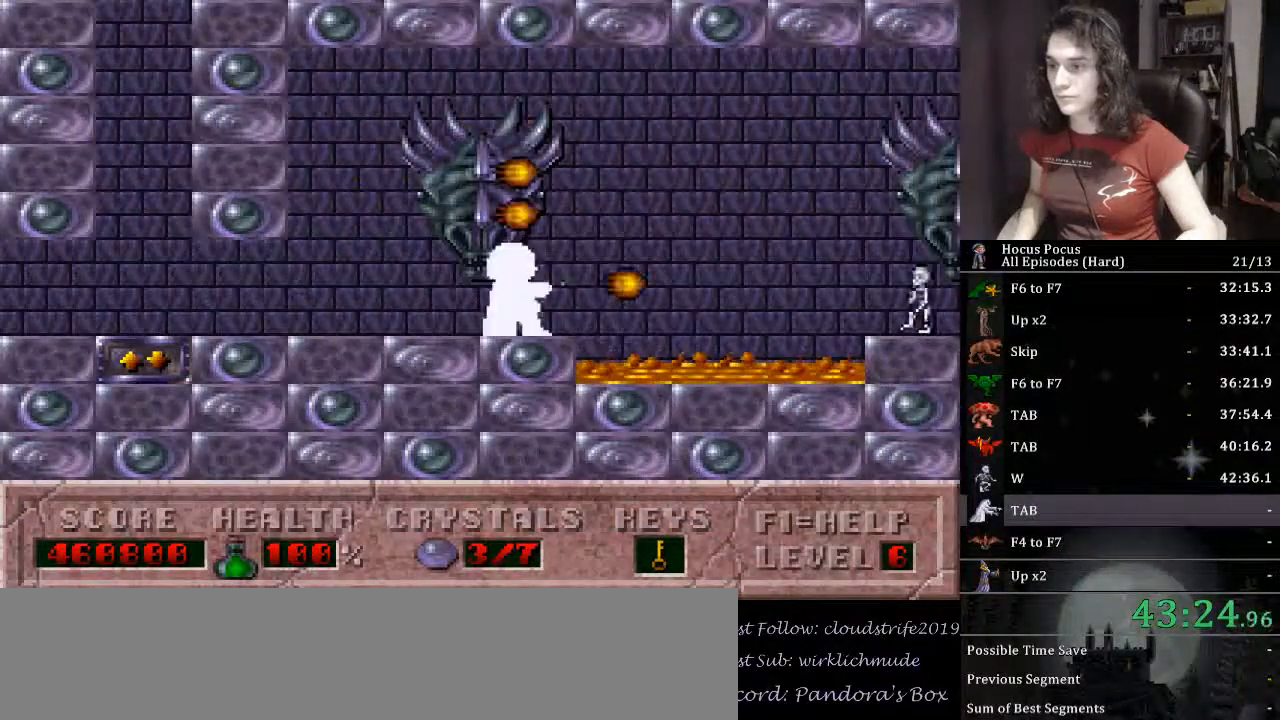
{"keys": ["right"], "events": [[100, "ctrl_l", "up"]]}
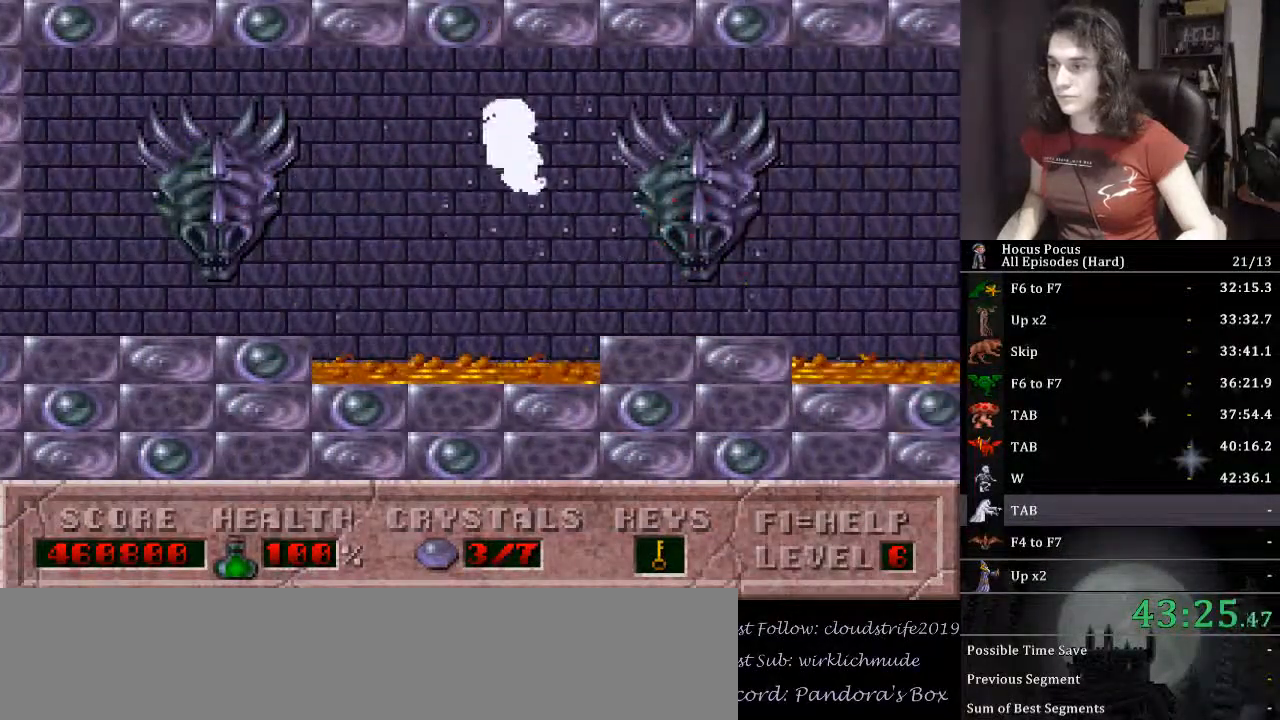
{"keys": ["right"], "events": [[300, "ctrl_l", "down"], [500, "ctrl_l", "up"]]}
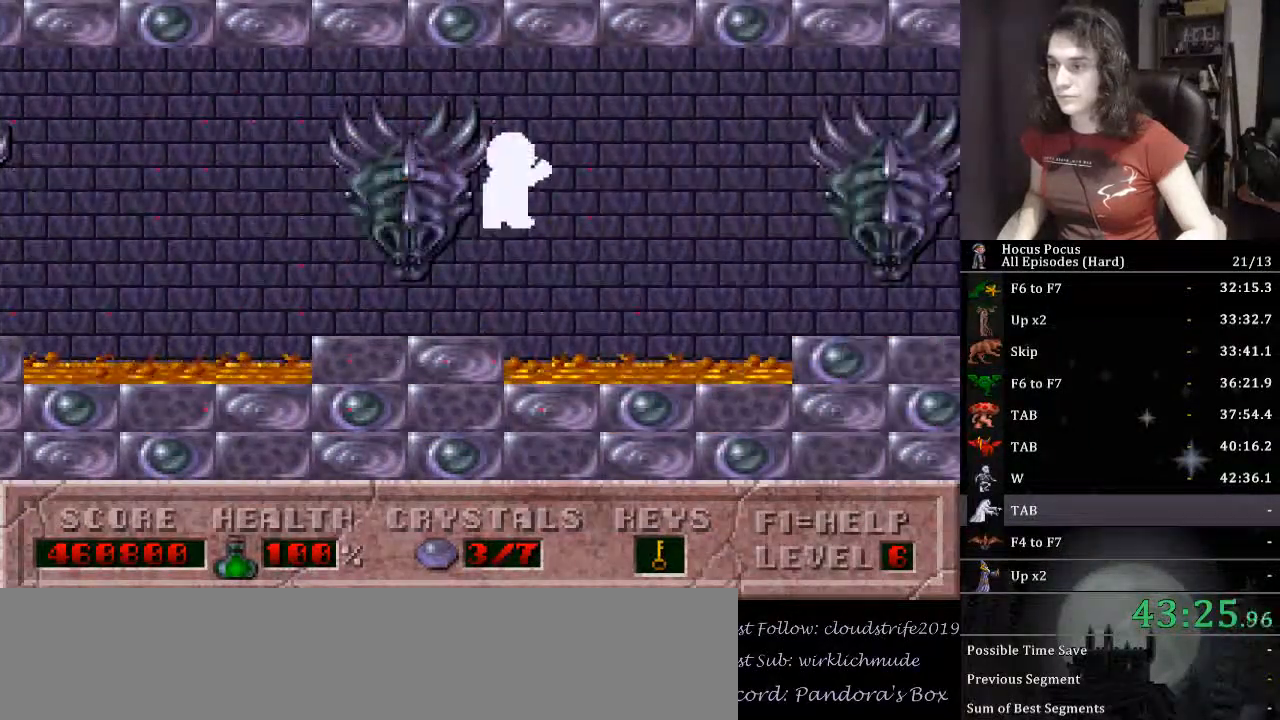
{"keys": ["right"], "events": []}
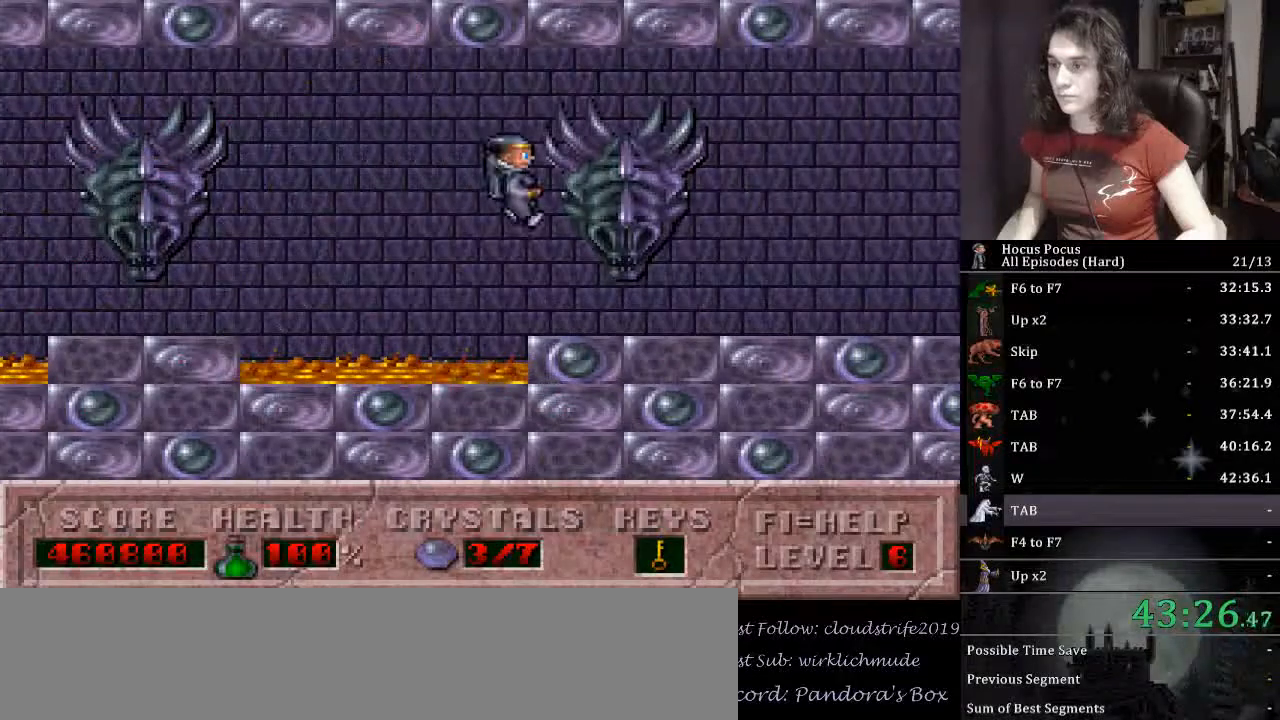
{"keys": [], "events": [[167, "right", "up"], [333, "right", "down"], [467, "right", "up"]]}
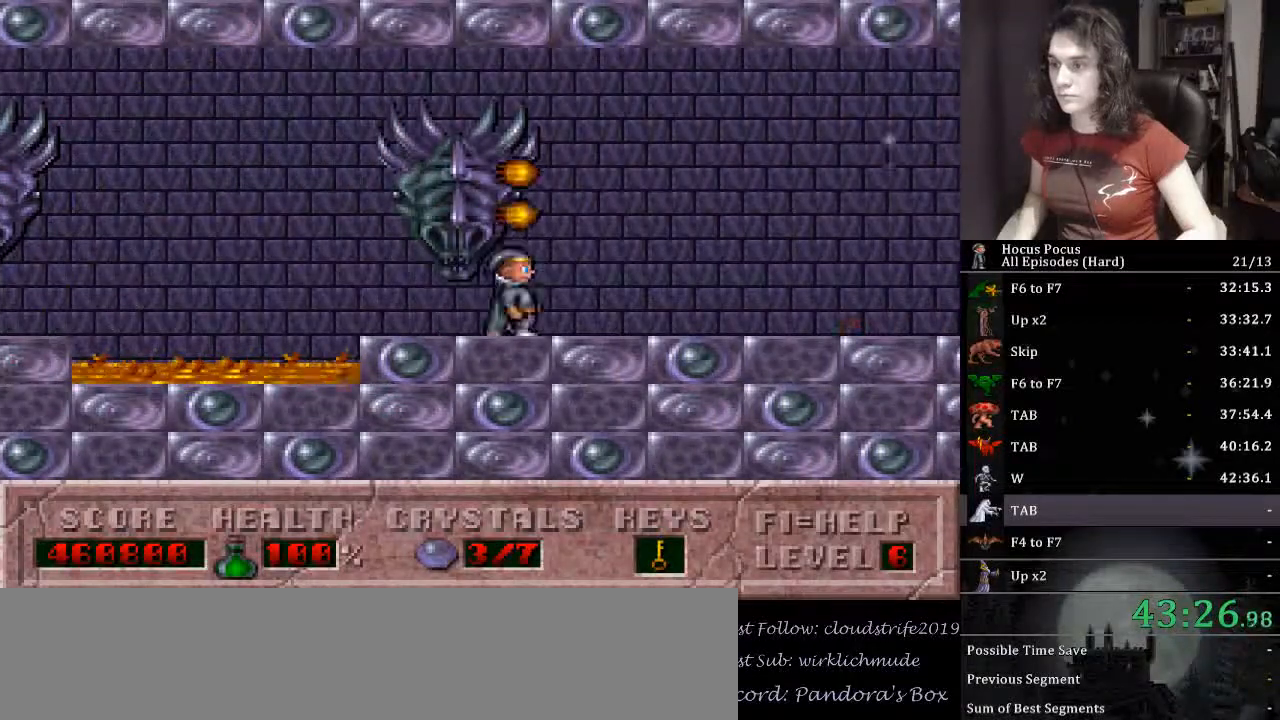
{"keys": ["right"], "events": [[400, "right", "down"]]}
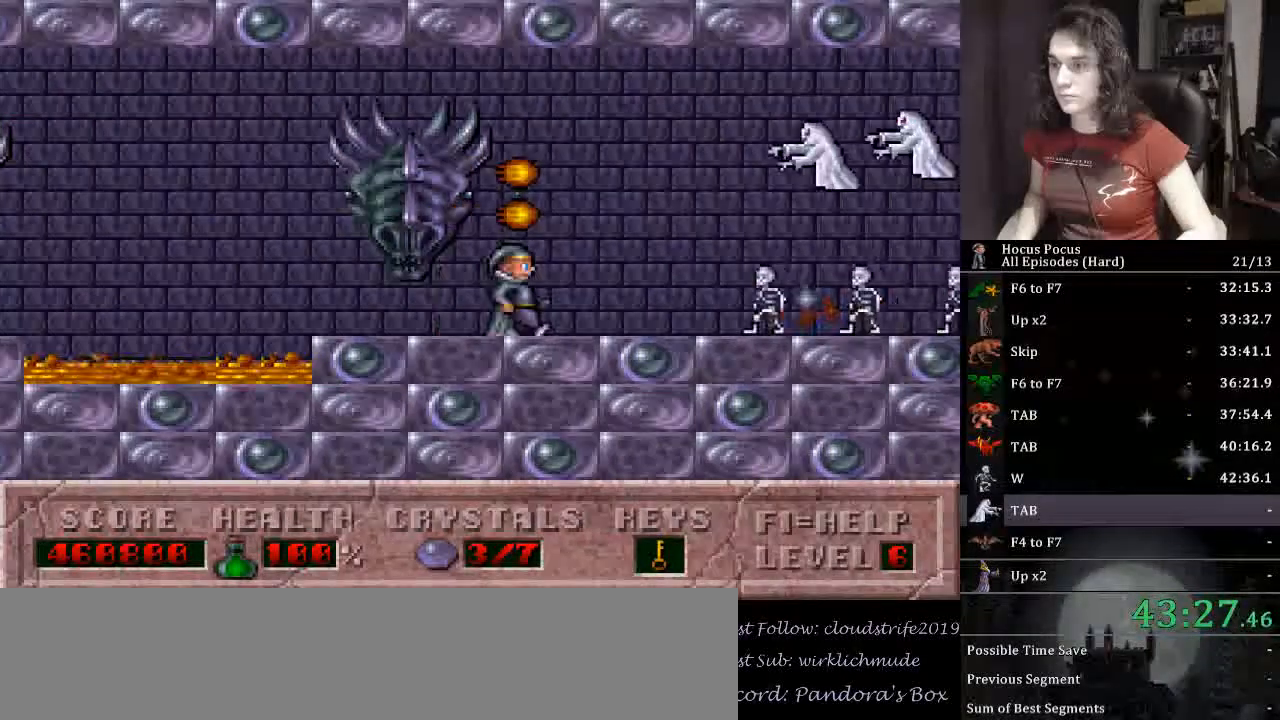
{"keys": [], "events": [[33, "right", "up"], [100, "alt_l", "down"], [167, "alt_l", "up"], [267, "right", "down"], [400, "right", "up"]]}
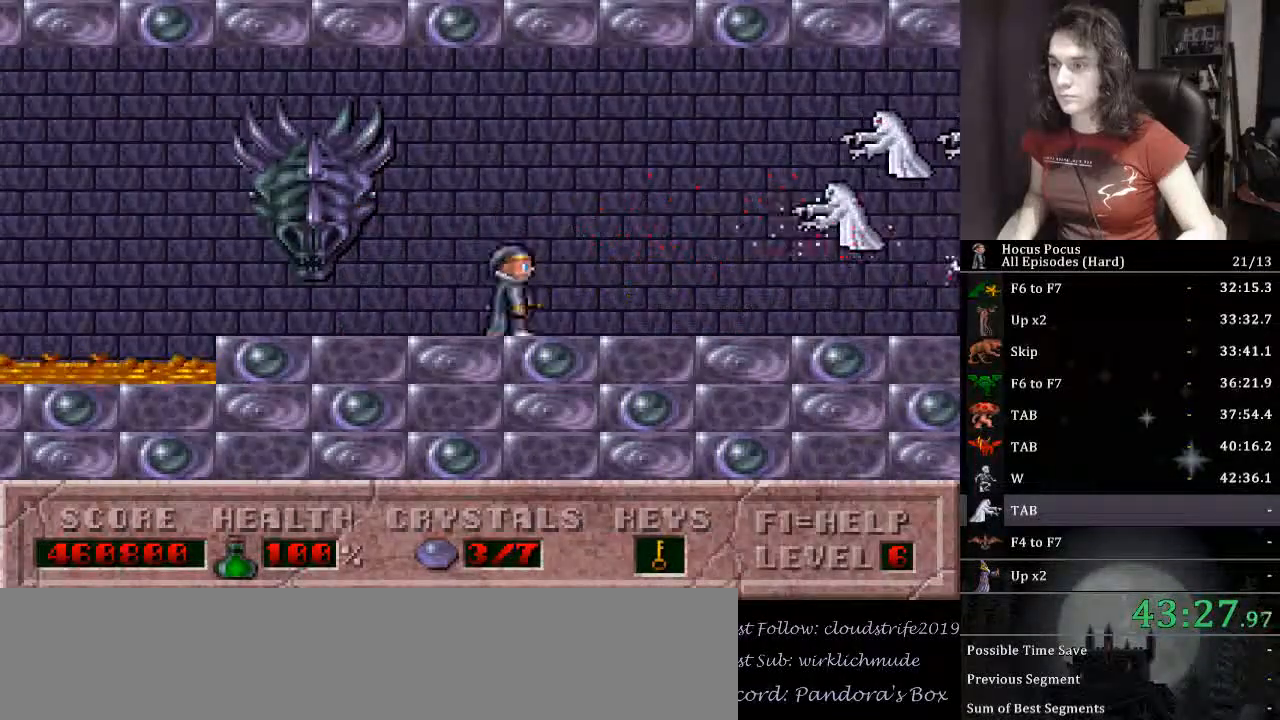
{"keys": [], "events": [[100, "ctrl_l", "down"], [133, "right", "down"], [233, "ctrl_l", "up"], [300, "alt_l", "down"], [433, "alt_l", "up"], [433, "right", "up"]]}
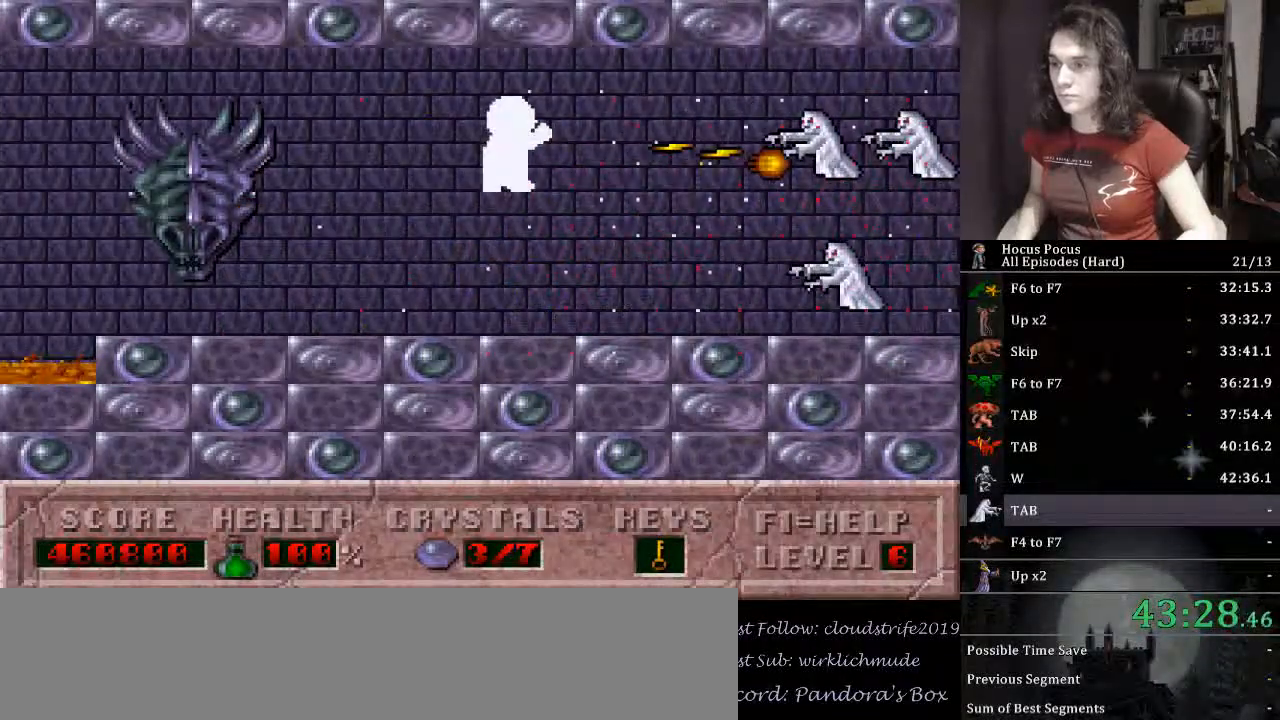
{"keys": ["alt_l", "right"], "events": [[100, "alt_l", "down"], [167, "right", "down"], [300, "right", "up"], [400, "right", "down"]]}
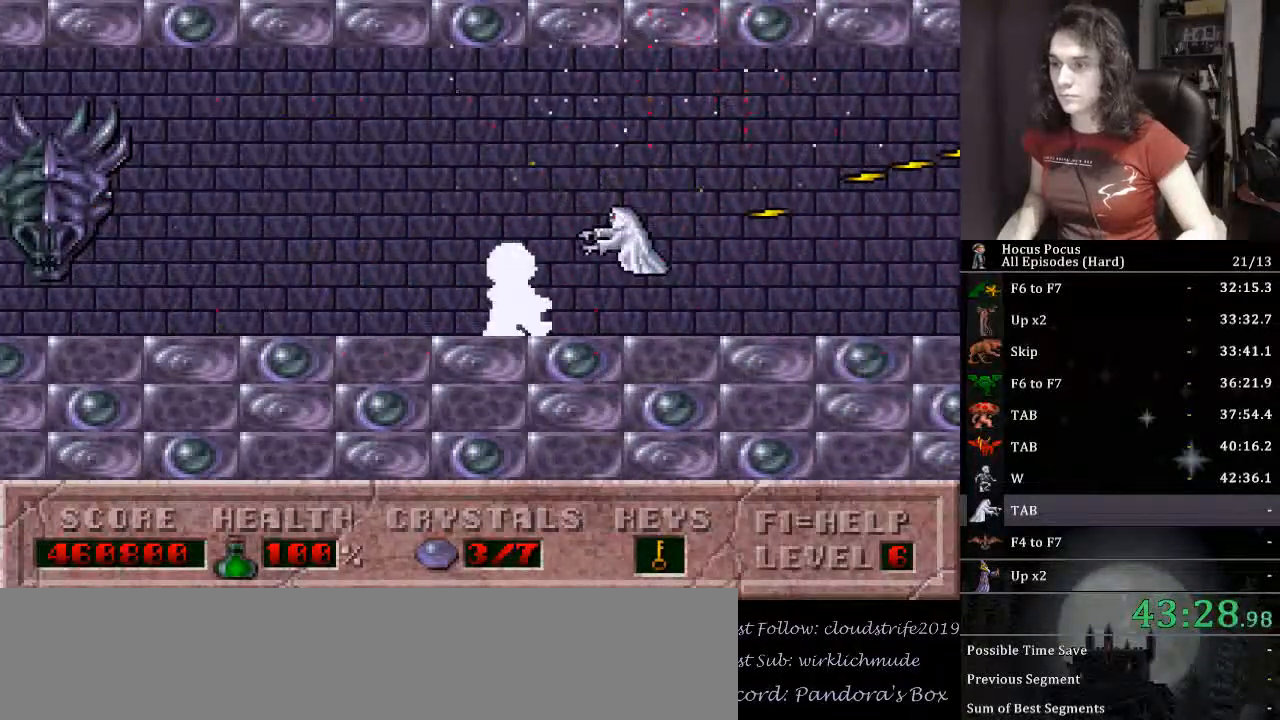
{"keys": ["alt_l", "right"], "events": [[33, "right", "up"], [167, "right", "down"]]}
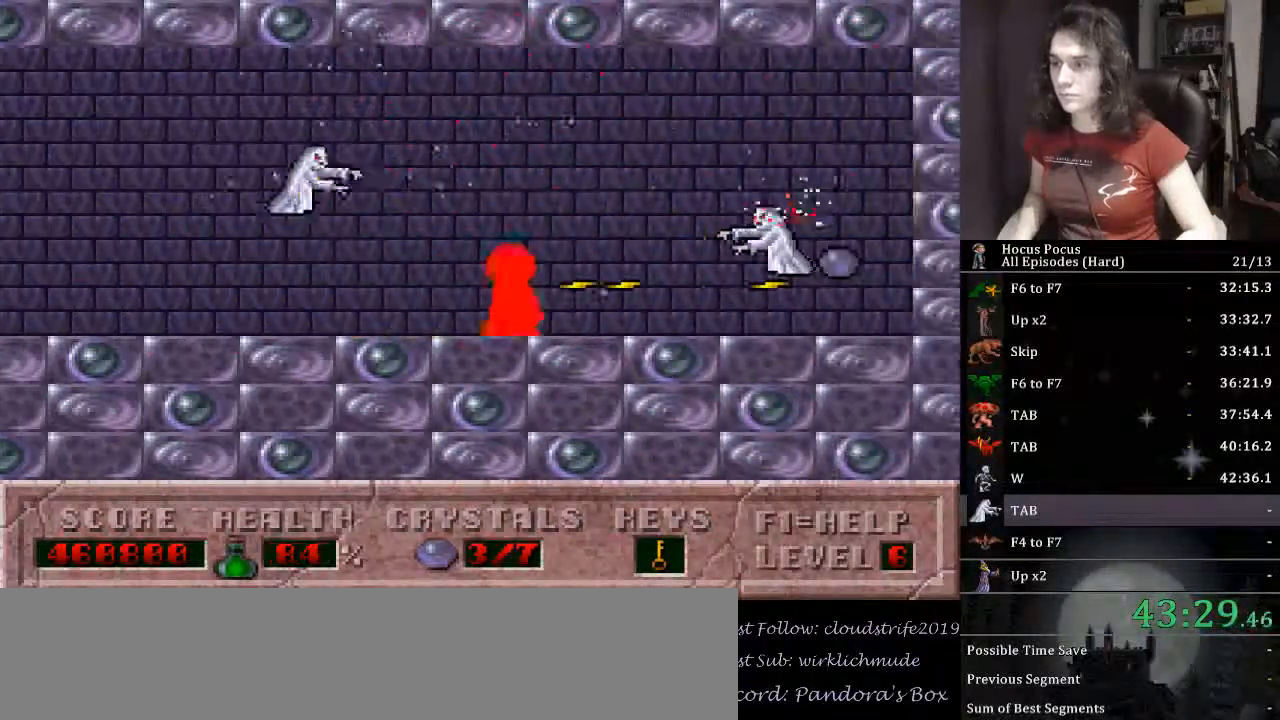
{"keys": ["alt_l", "right"], "events": []}
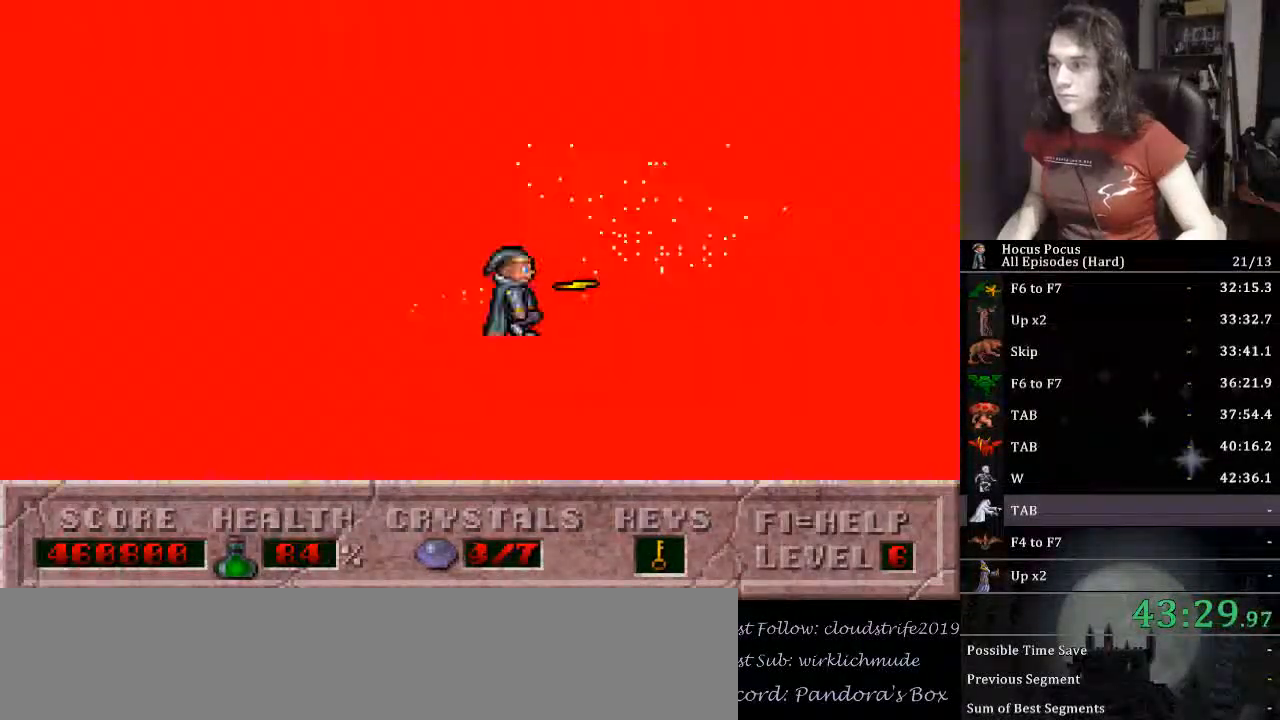
{"keys": ["alt_l", "ctrl_l", "left"], "events": [[33, "left", "down"], [67, "right", "up"], [300, "ctrl_l", "down"]]}
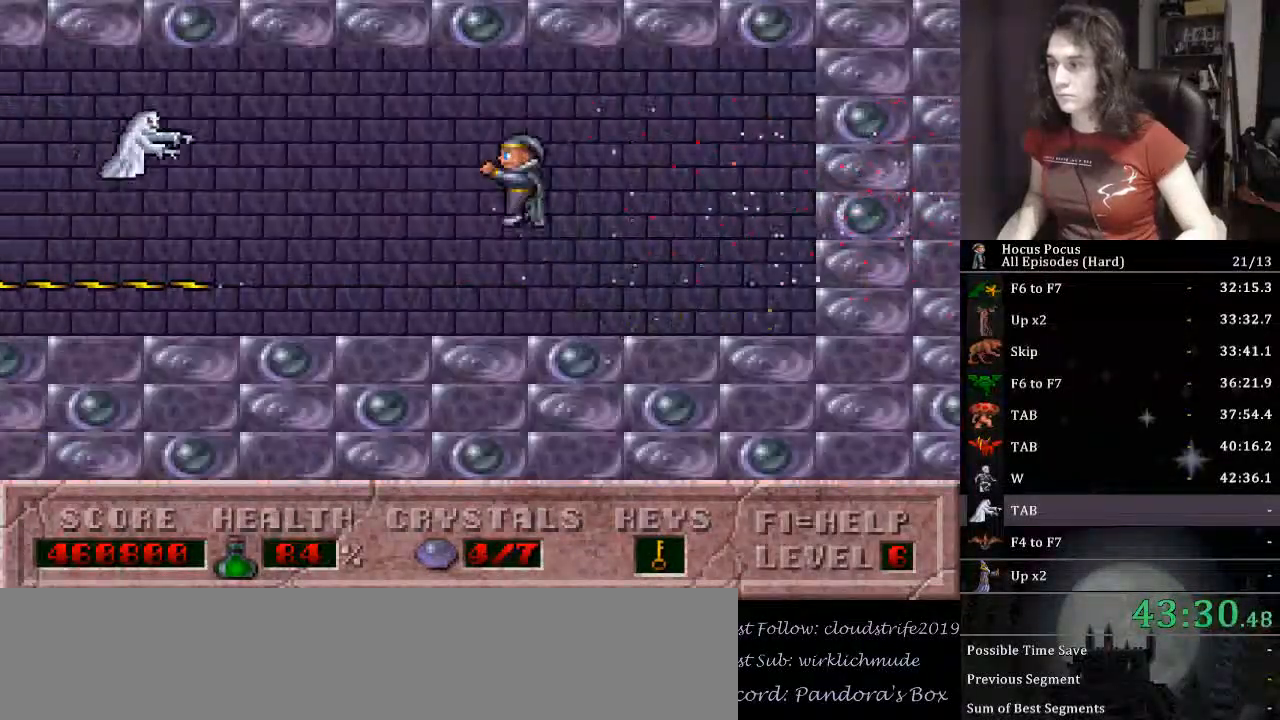
{"keys": ["alt_l", "right"], "events": [[233, "ctrl_l", "up"], [367, "left", "up"], [400, "right", "down"]]}
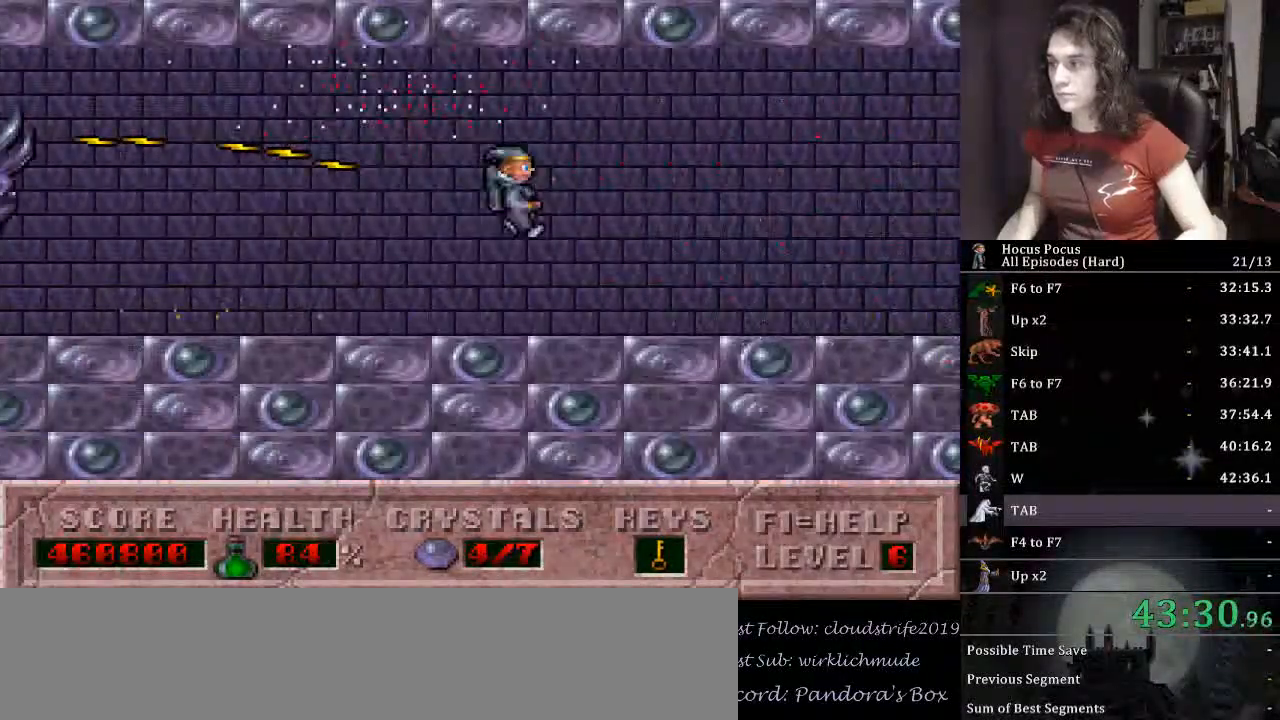
{"keys": ["alt_l", "left"], "events": [[133, "left", "down"], [133, "right", "up"]]}
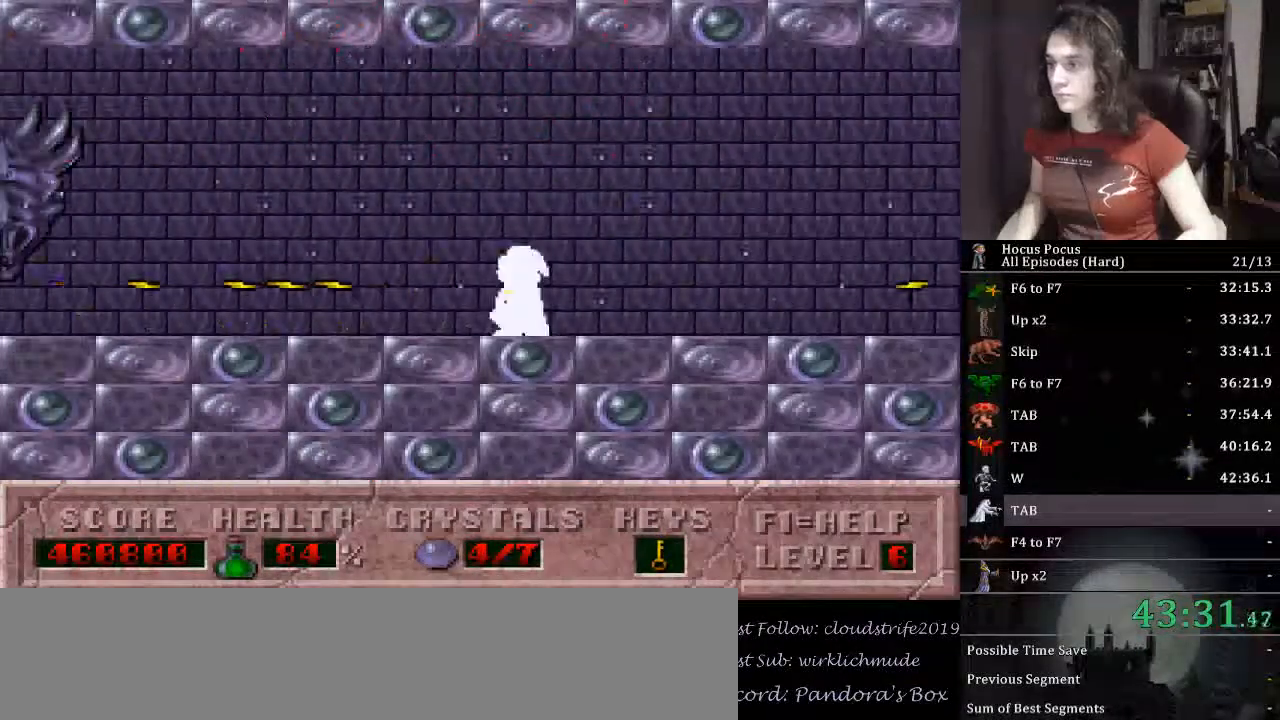
{"keys": ["left"], "events": [[67, "alt_l", "up"]]}
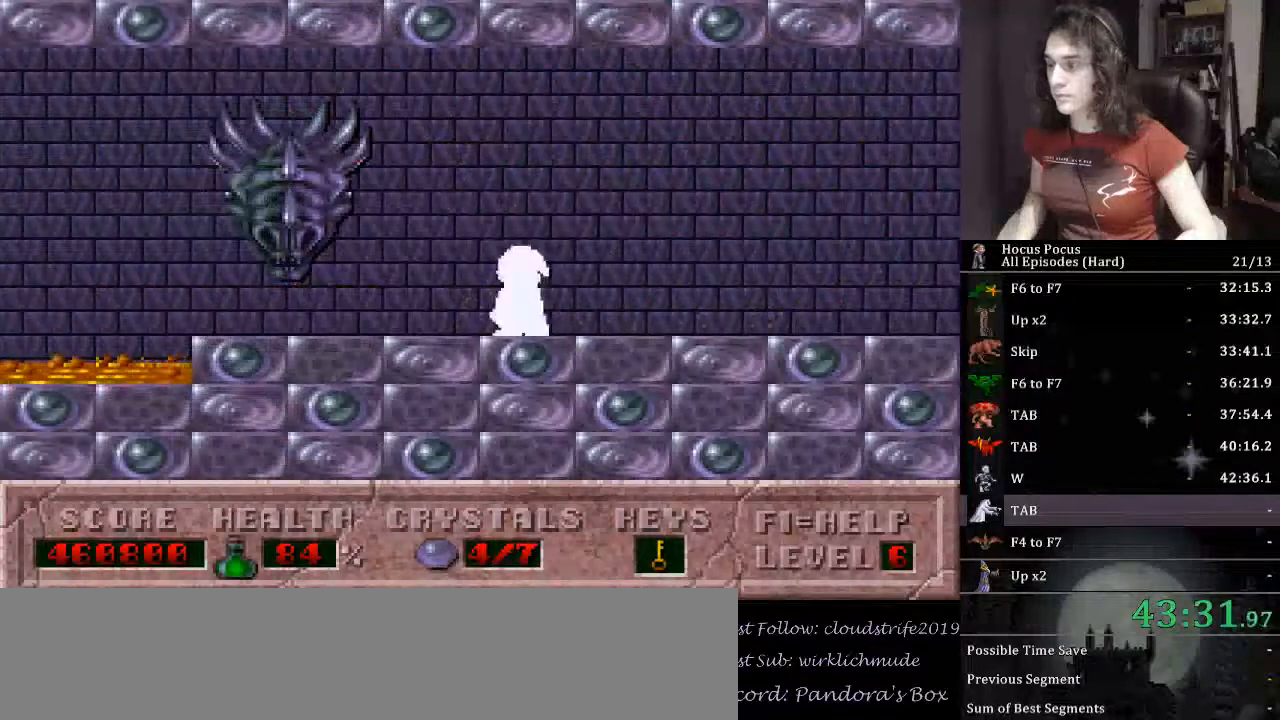
{"keys": ["ctrl_l", "left"], "events": [[467, "ctrl_l", "down"]]}
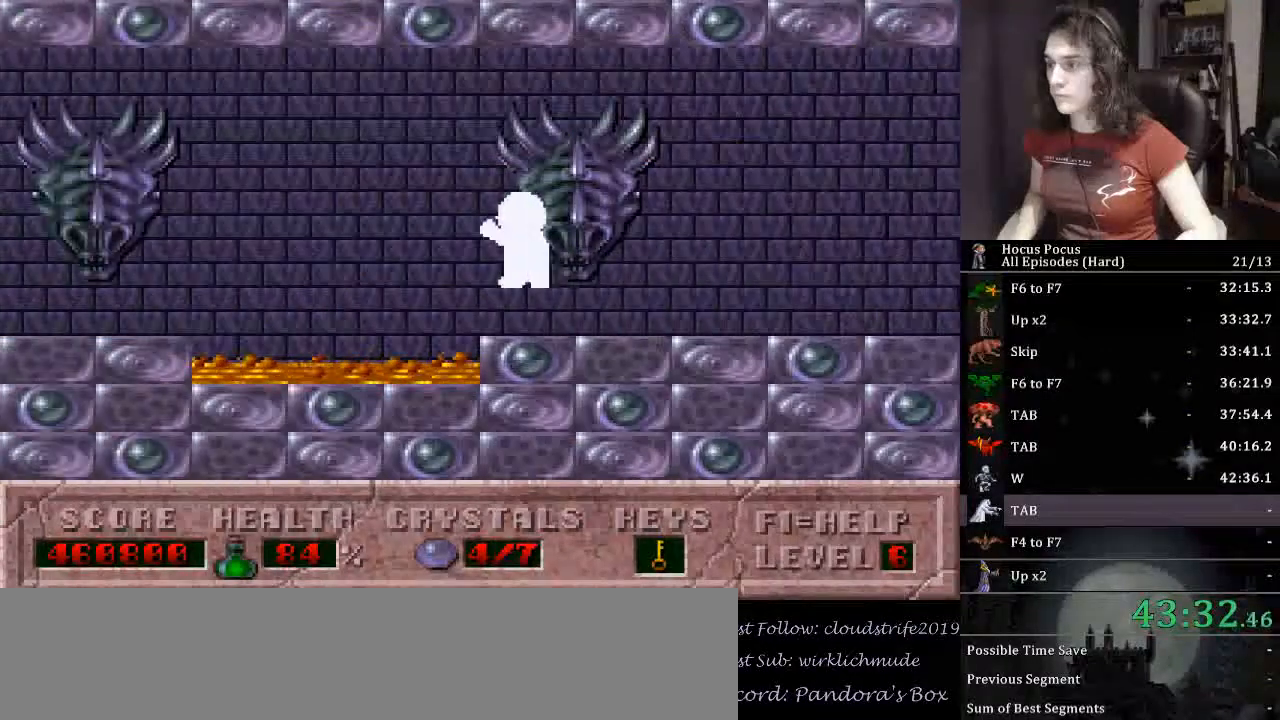
{"keys": ["left"], "events": [[200, "ctrl_l", "up"]]}
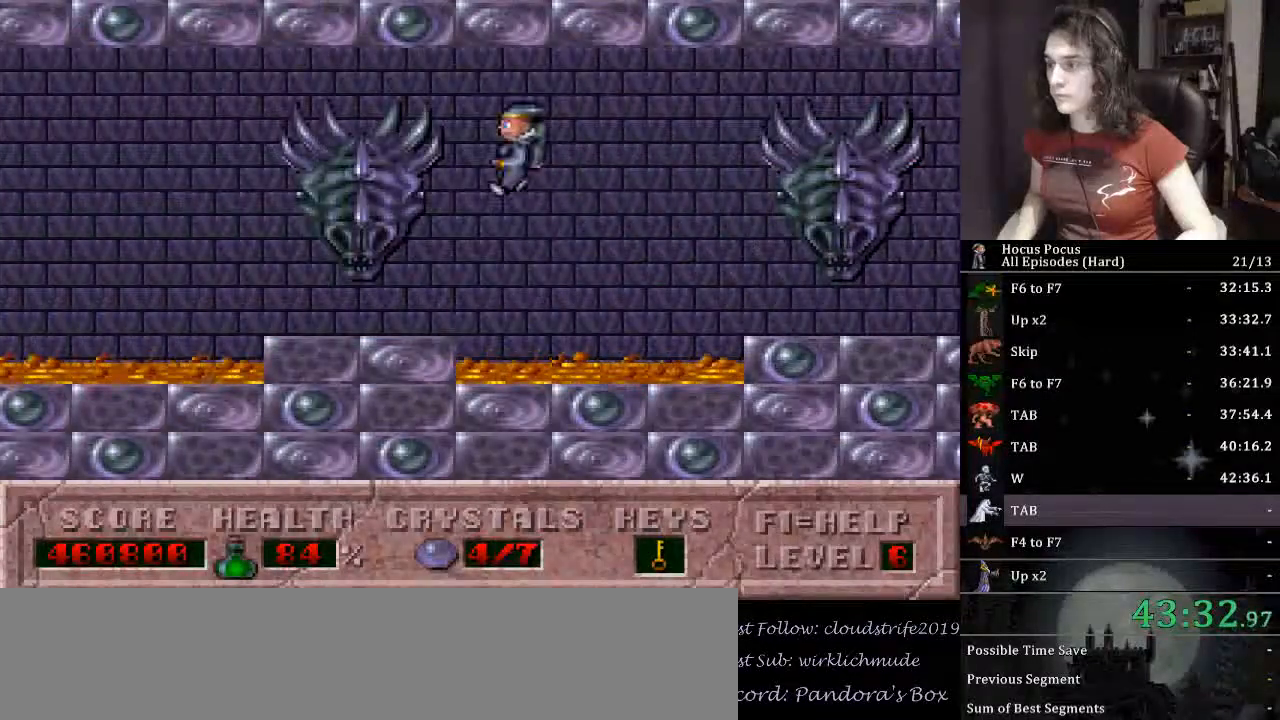
{"keys": ["ctrl_l", "left"], "events": [[300, "ctrl_l", "down"]]}
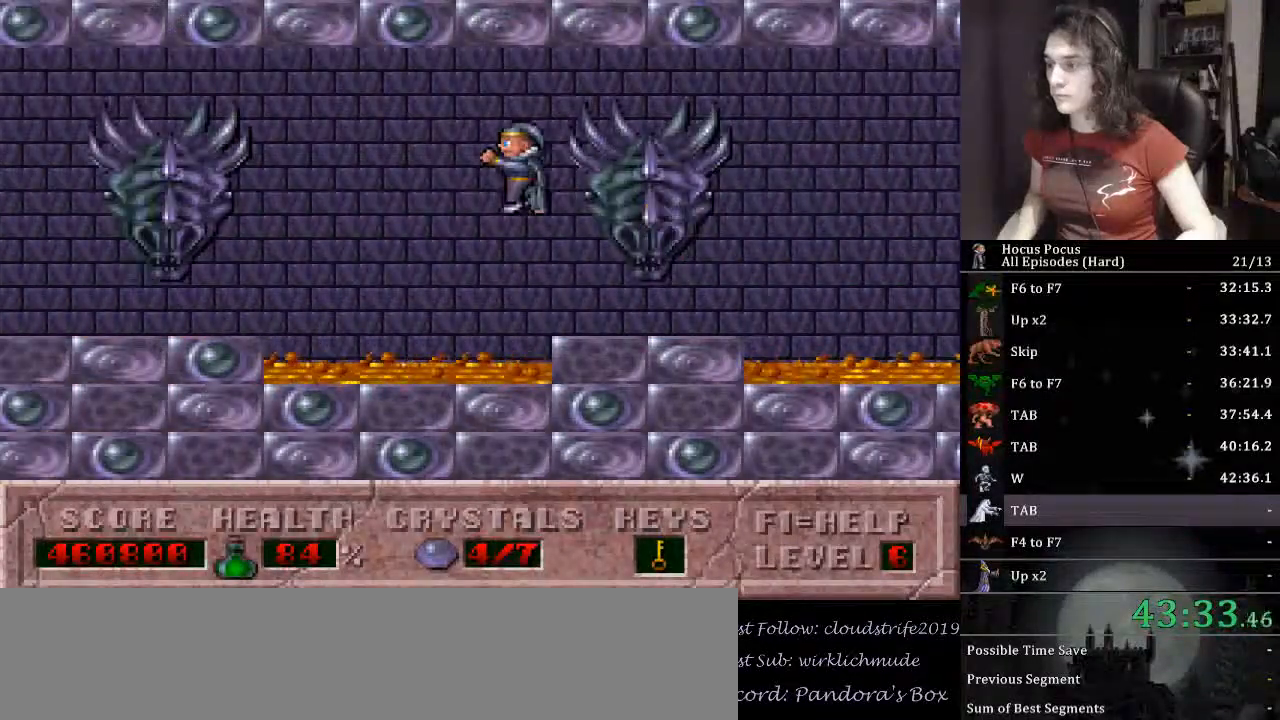
{"keys": ["left"], "events": [[33, "ctrl_l", "up"]]}
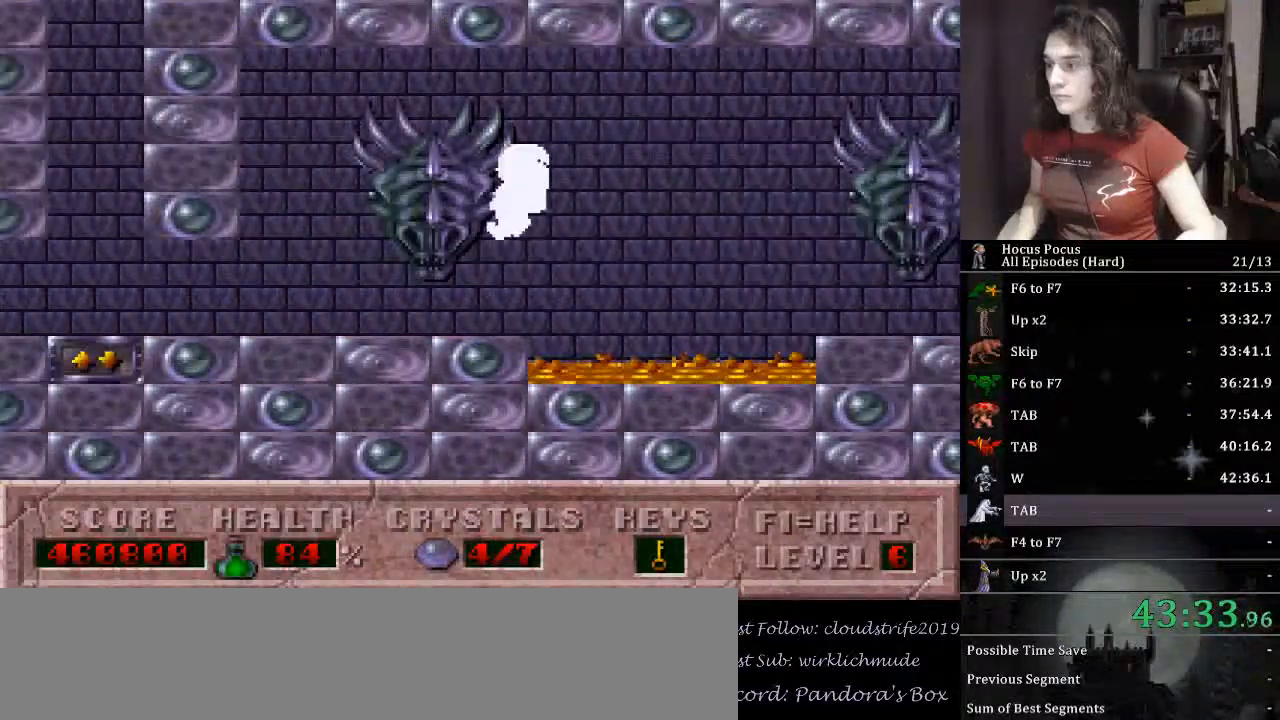
{"keys": ["left"], "events": []}
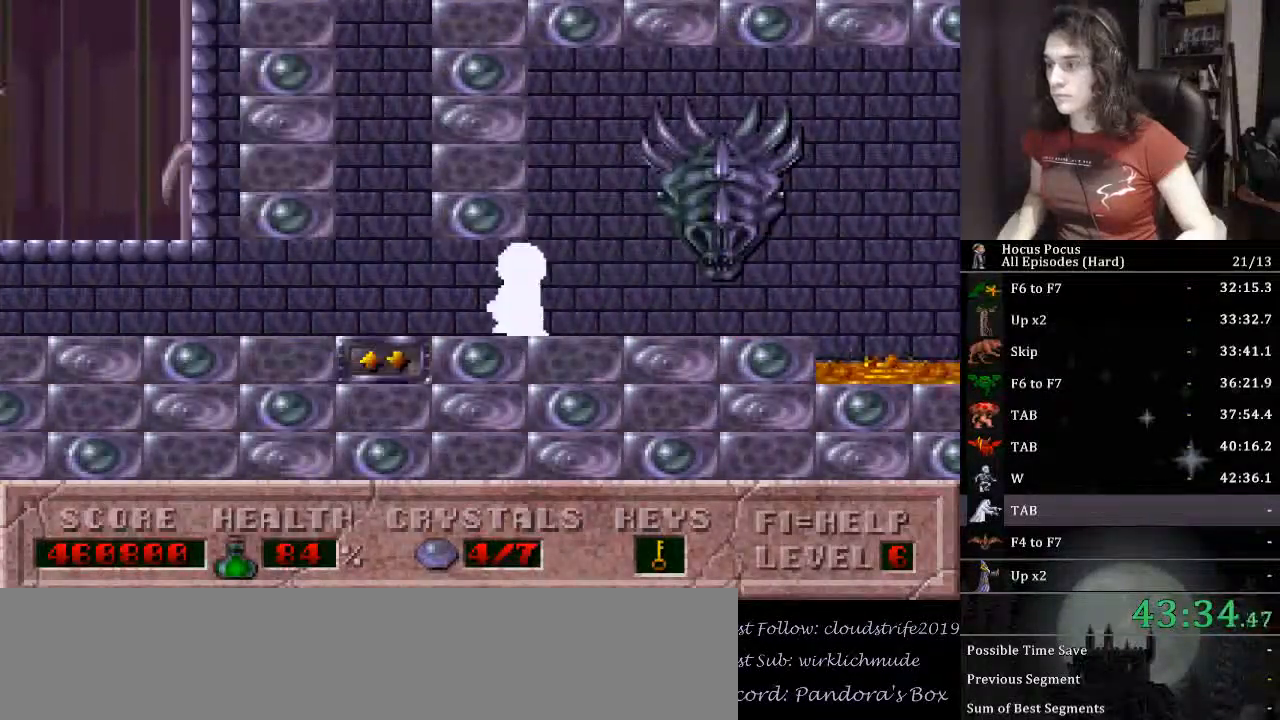
{"keys": ["left"], "events": []}
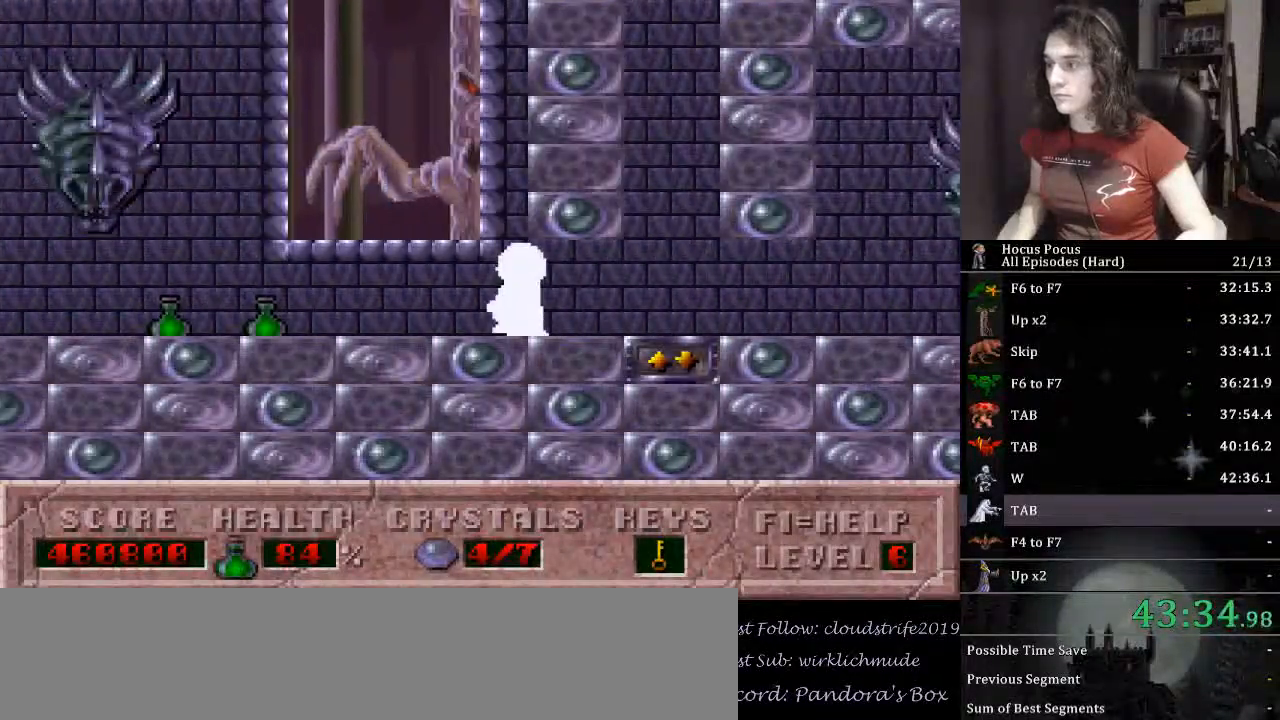
{"keys": ["left"], "events": []}
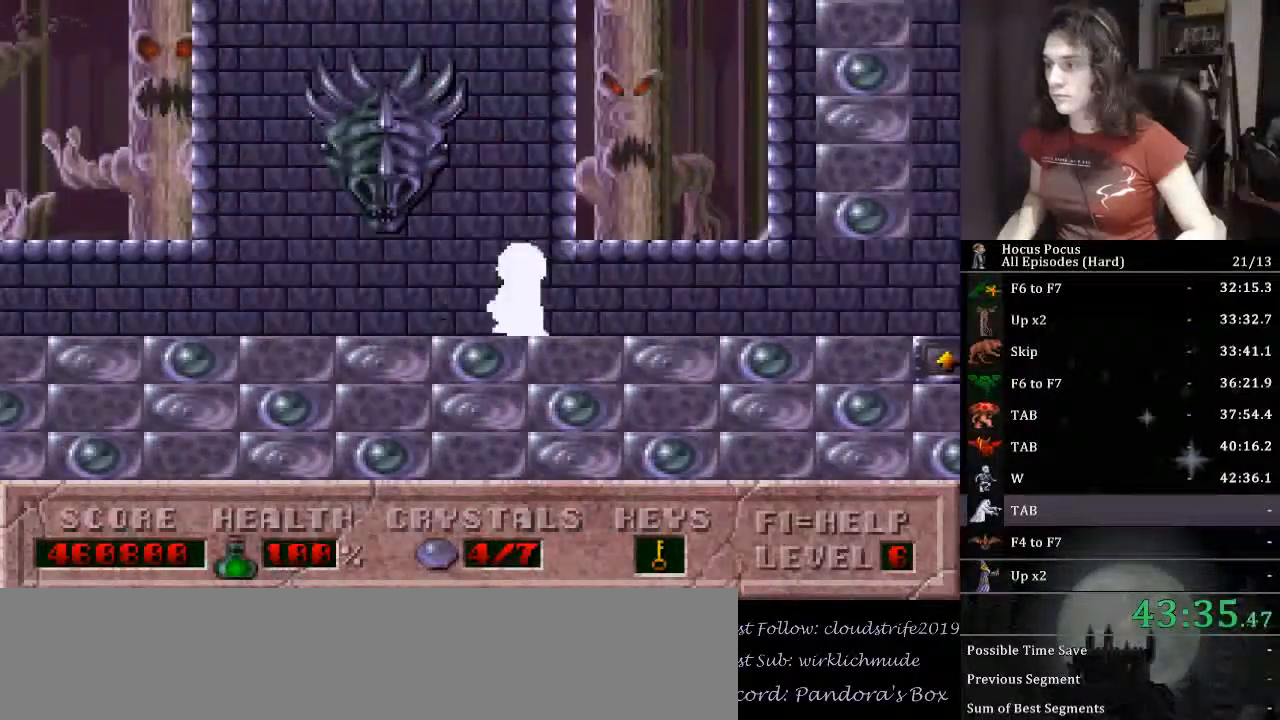
{"keys": ["right"], "events": [[100, "left", "up"], [100, "right", "down"]]}
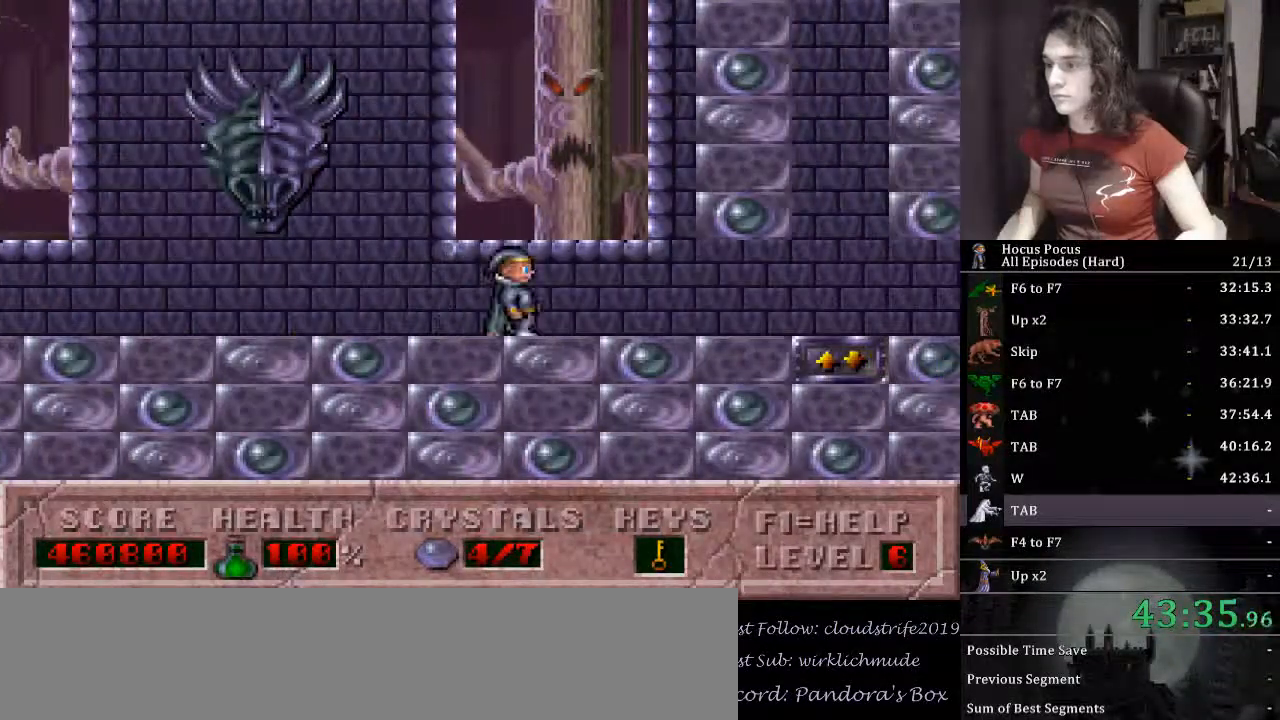
{"keys": ["right", "up"], "events": [[467, "up", "down"]]}
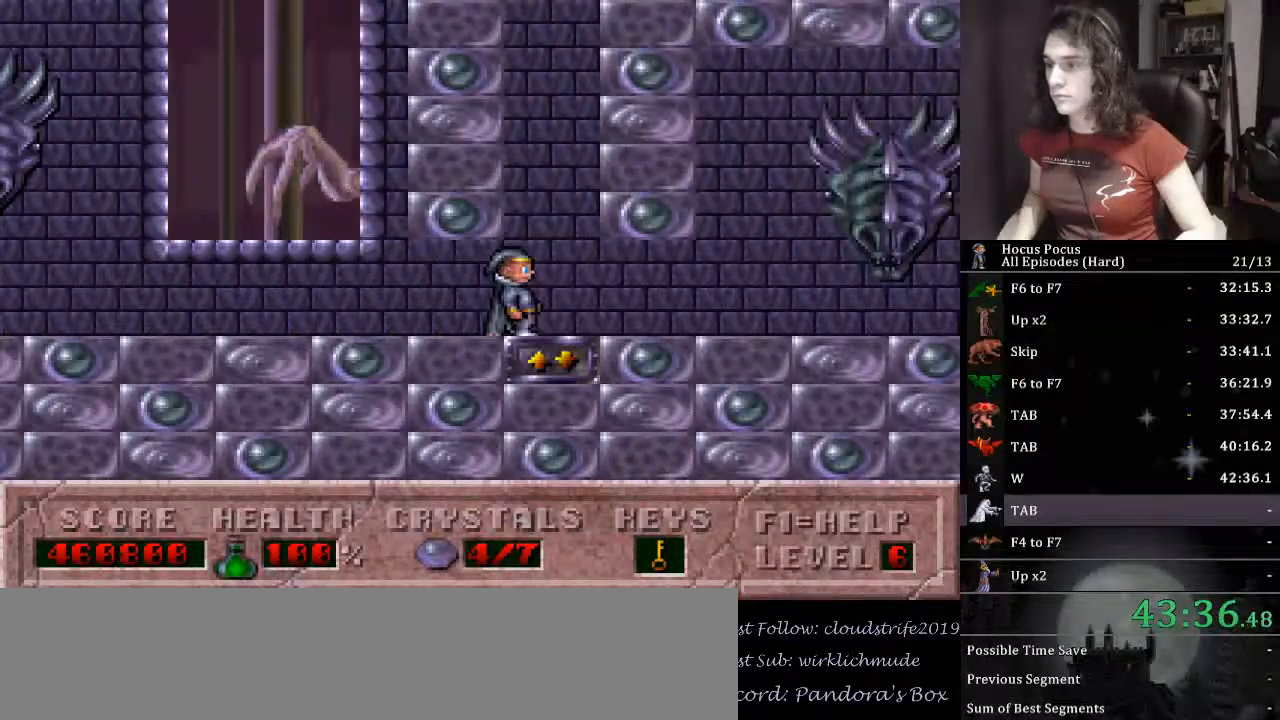
{"keys": ["left", "up"], "events": [[67, "left", "down"], [67, "right", "up"]]}
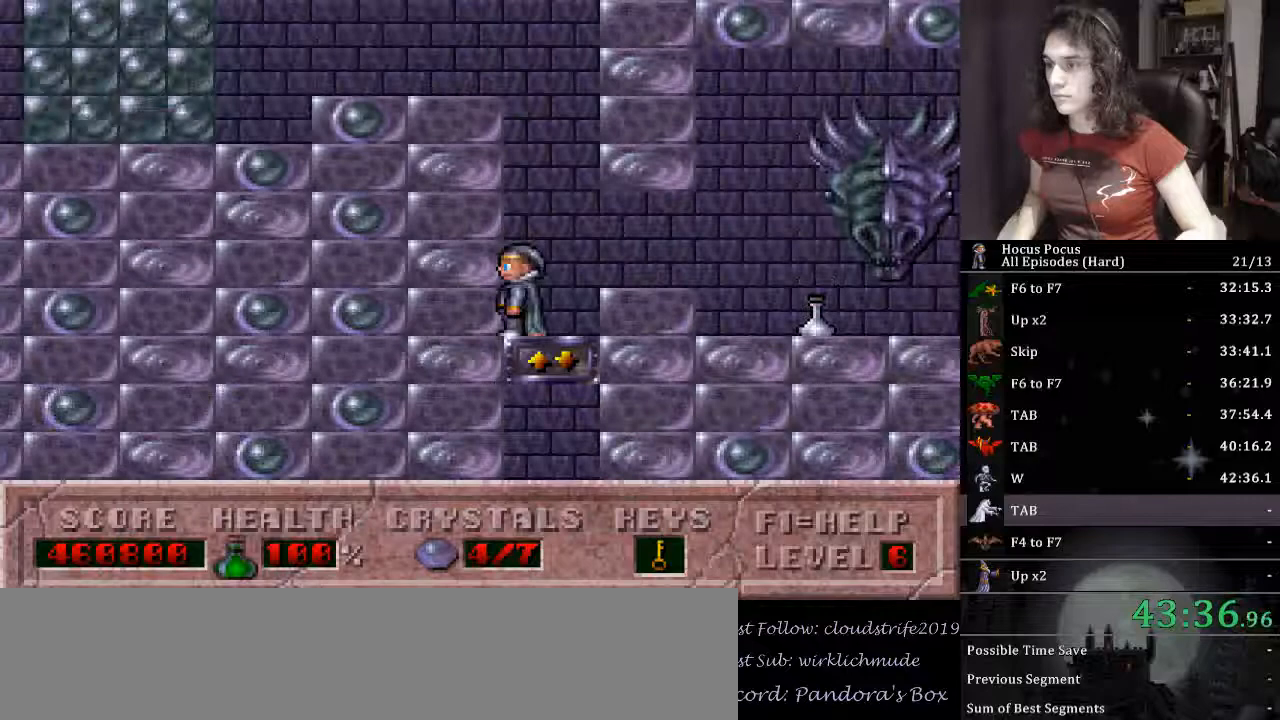
{"keys": ["left"], "events": [[367, "up", "up"]]}
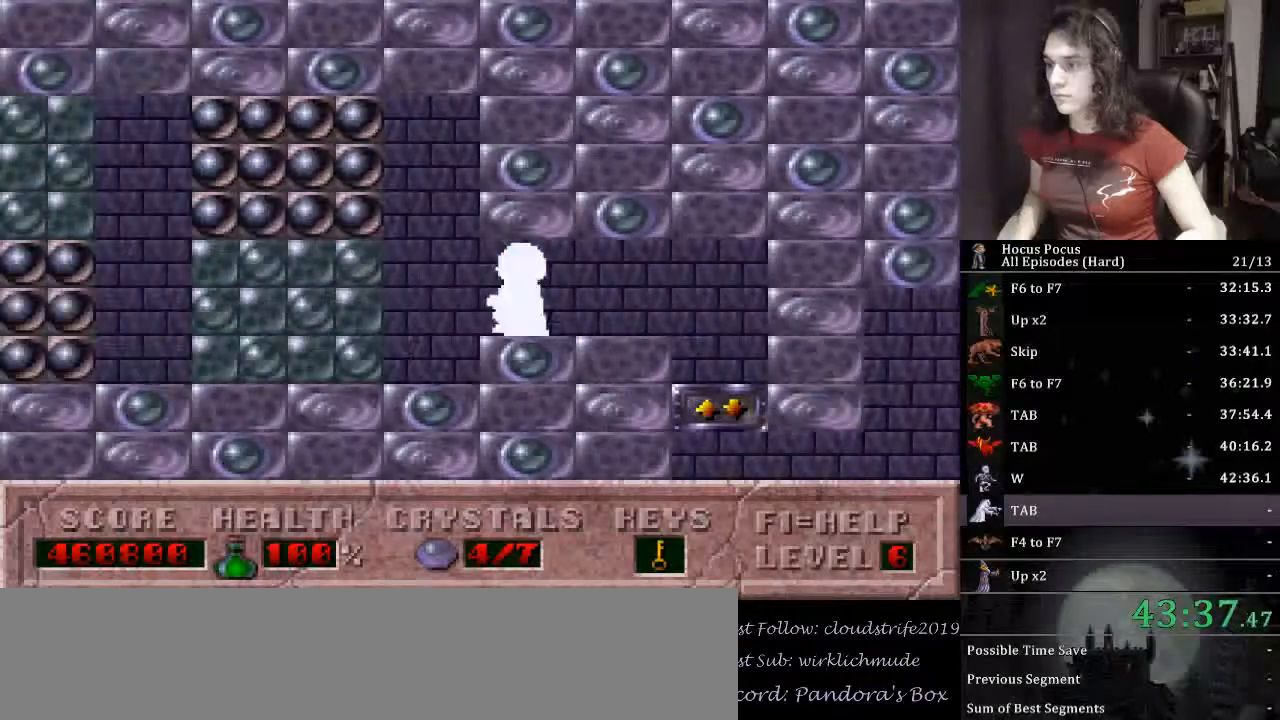
{"keys": ["alt_l", "ctrl_l", "left"], "events": [[67, "ctrl_l", "down"], [100, "alt_l", "down"]]}
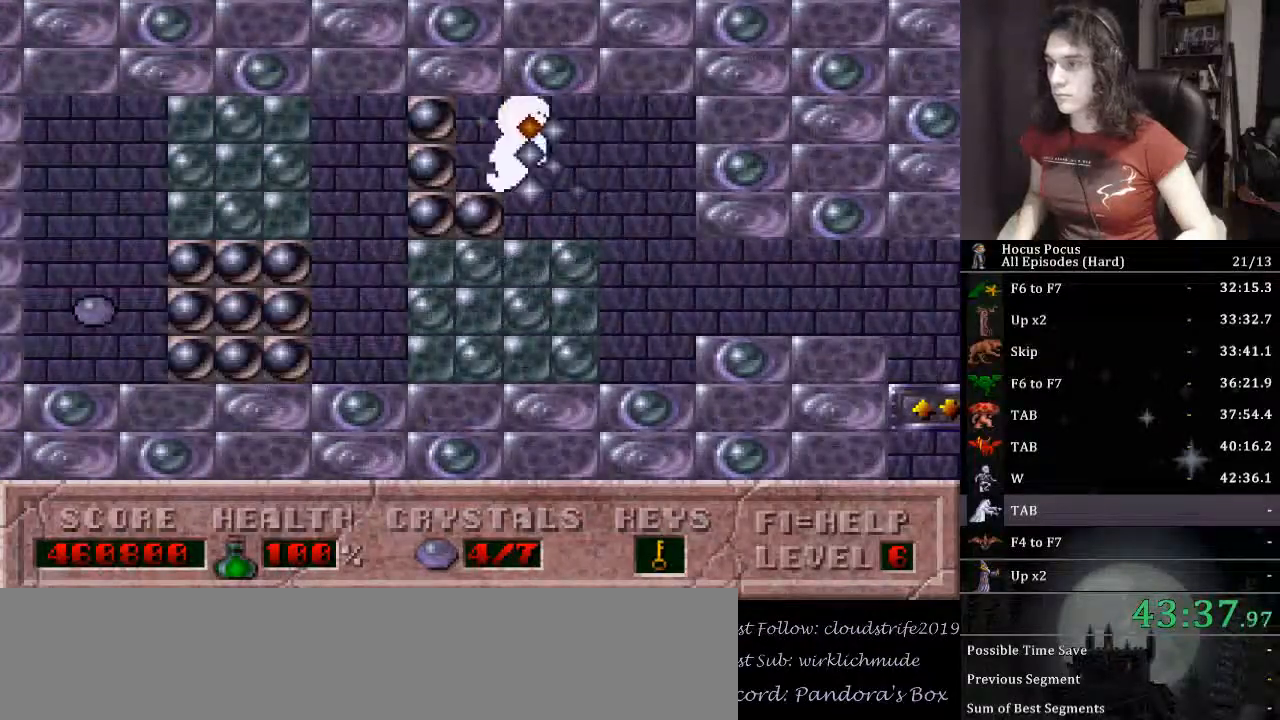
{"keys": ["alt_l", "left"], "events": [[133, "ctrl_l", "up"]]}
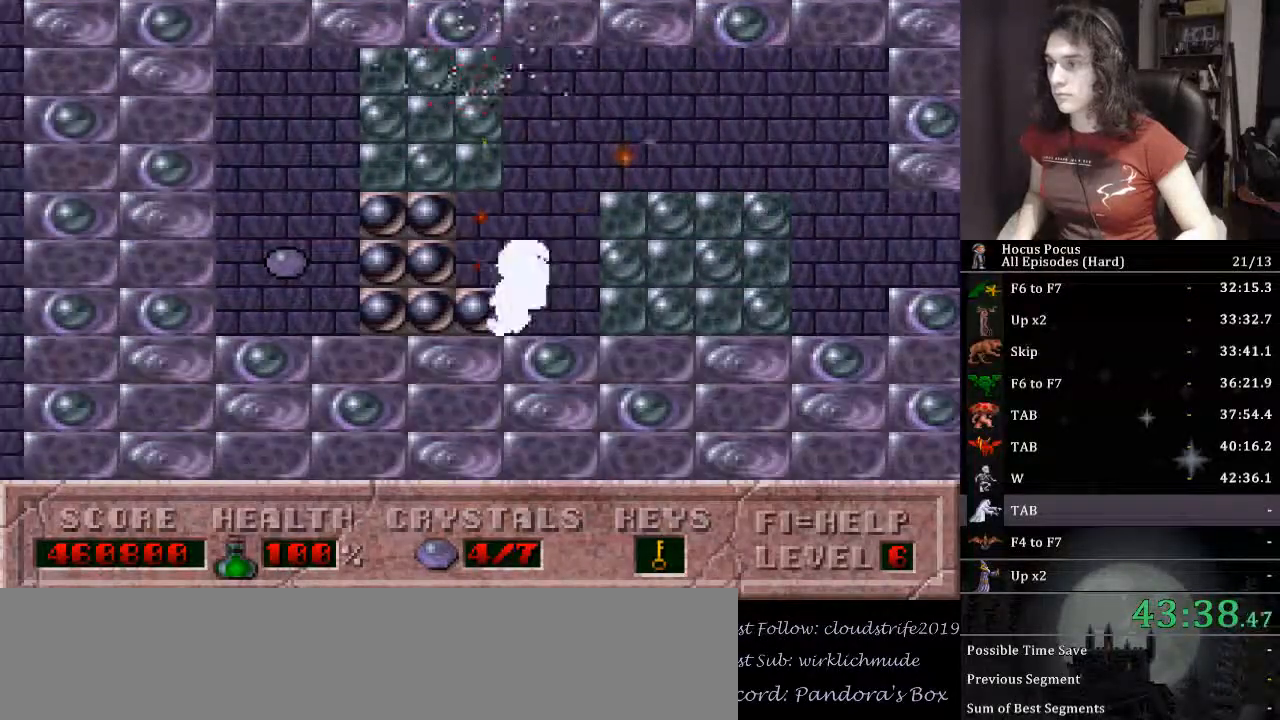
{"keys": ["alt_l", "right"], "events": [[400, "right", "down"], [467, "left", "up"]]}